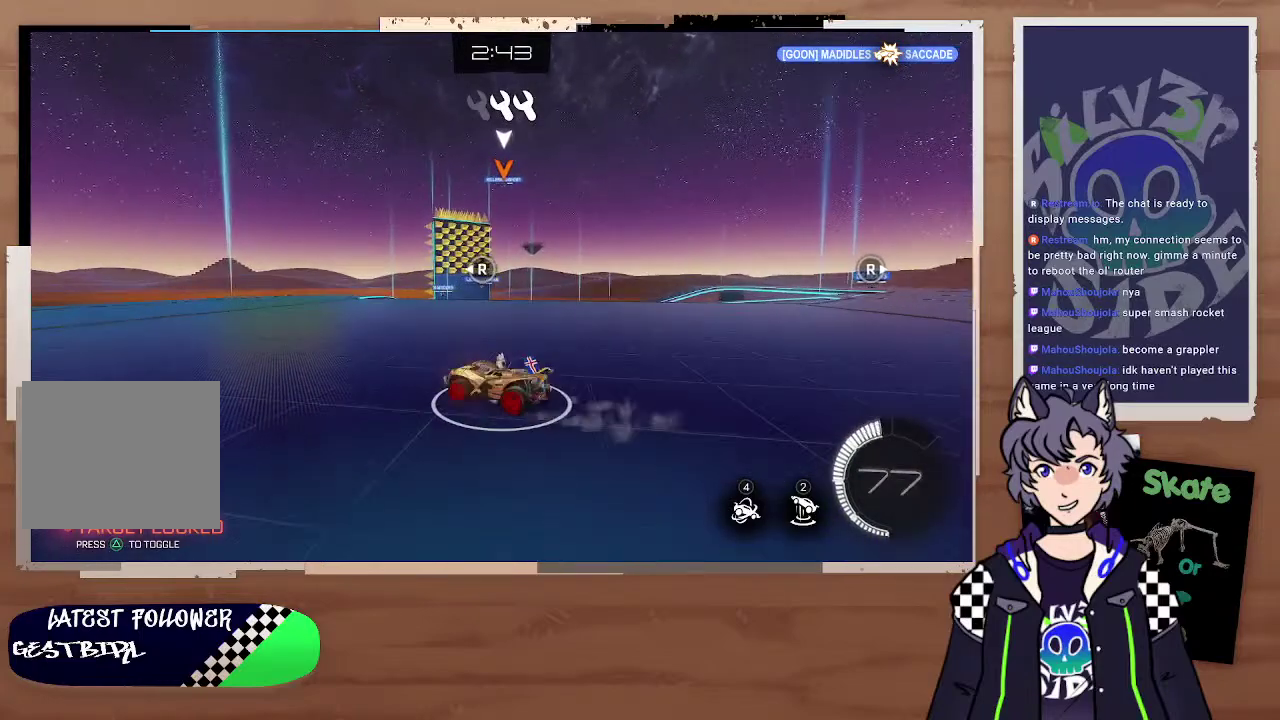
Gameplay with a controller (PlayStation layout); each line is a JSON object with the inputs held at the frame after it. "events" lists button and stick changes between this image and that frame as [ms after this image, input, new state], when the widget could be followed in between.
{"buttons": ["R2"], "left_stick": "right", "right_stick": "center", "events": [[67, "left_stick", "left"], [300, "left_stick", "center"], [367, "left_stick", "right"]]}
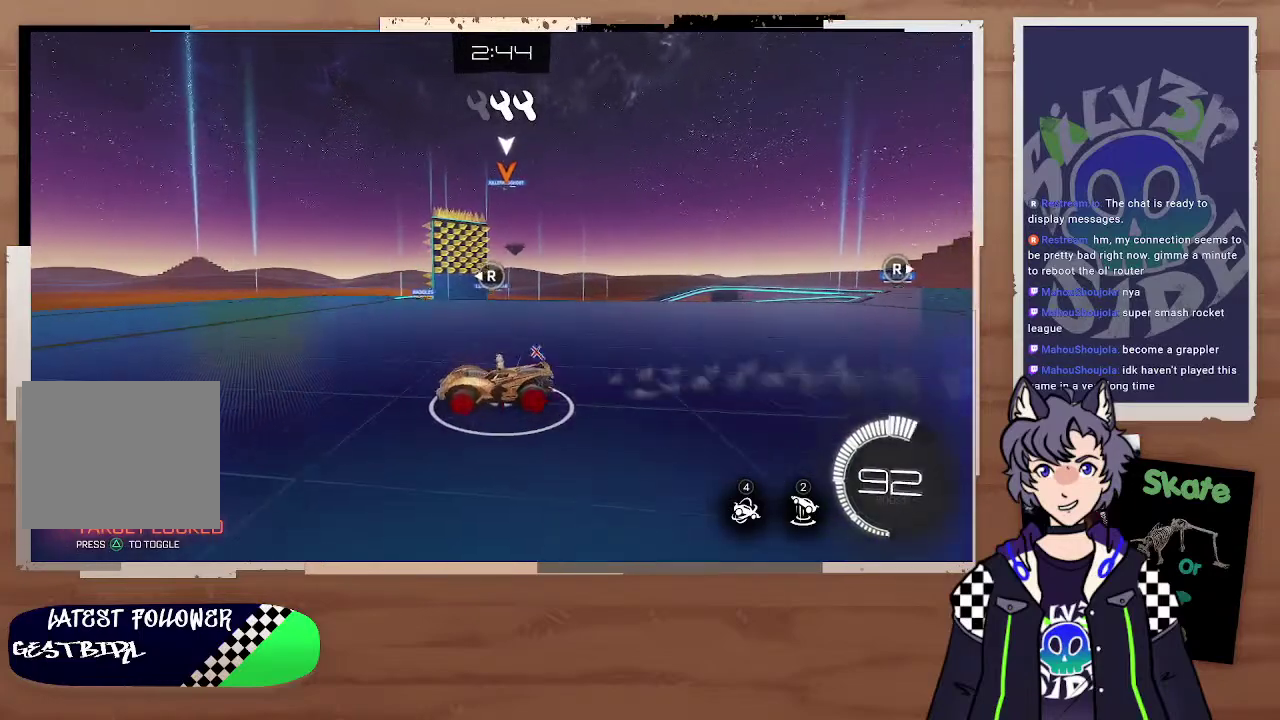
{"buttons": ["R2"], "left_stick": "right", "right_stick": "center", "events": [[100, "left_stick", "up-right"], [400, "left_stick", "center"], [500, "left_stick", "right"]]}
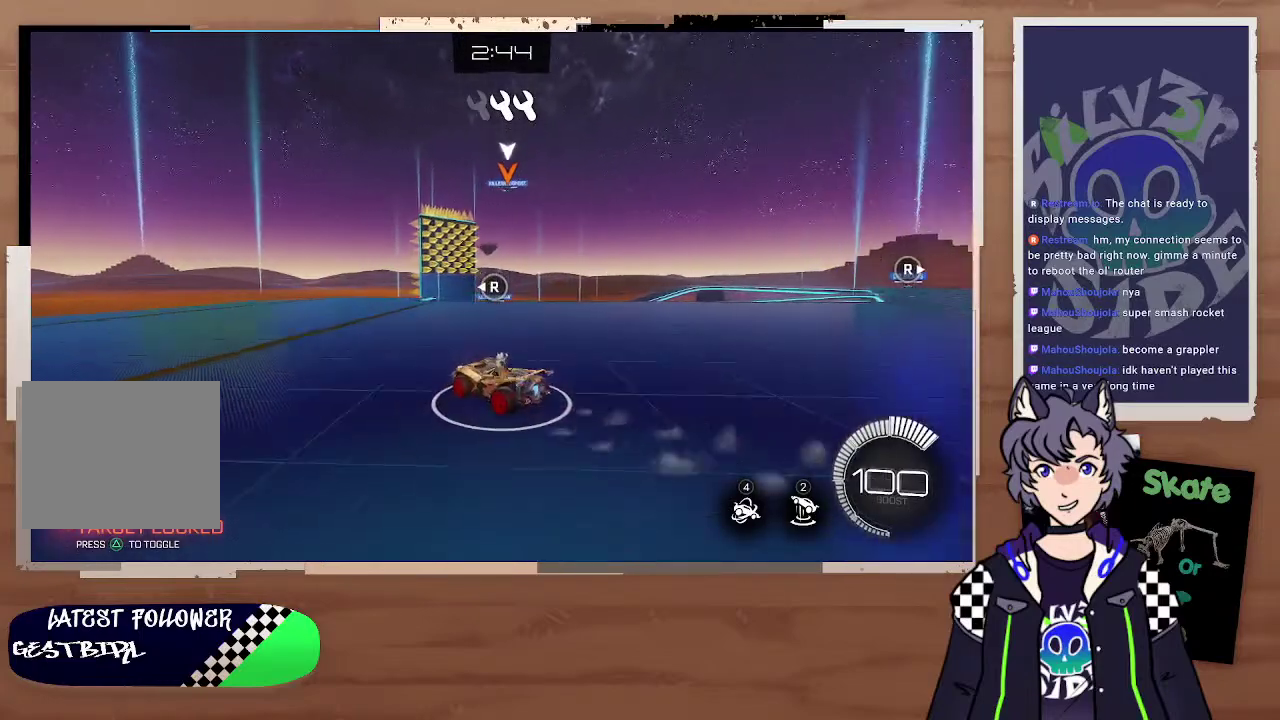
{"buttons": ["R2"], "left_stick": "down-right", "right_stick": "center", "events": [[167, "R2", "up"], [200, "left_stick", "up-left"], [400, "R2", "down"], [433, "left_stick", "down-right"]]}
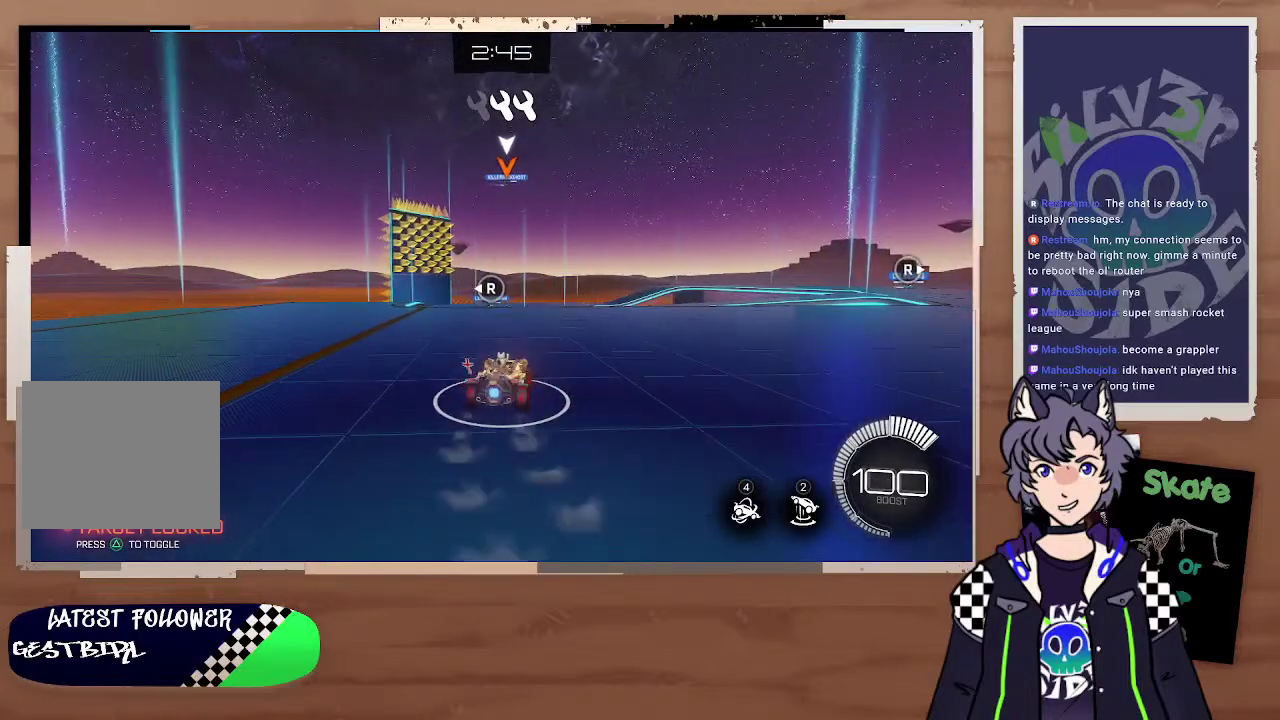
{"buttons": ["CROSS", "CIRCLE", "R2"], "left_stick": "center", "right_stick": "center", "events": [[100, "left_stick", "right"], [167, "left_stick", "down-right"], [233, "CIRCLE", "down"], [233, "CROSS", "down"], [233, "left_stick", "down"], [367, "CROSS", "up"], [400, "left_stick", "center"], [467, "CROSS", "down"]]}